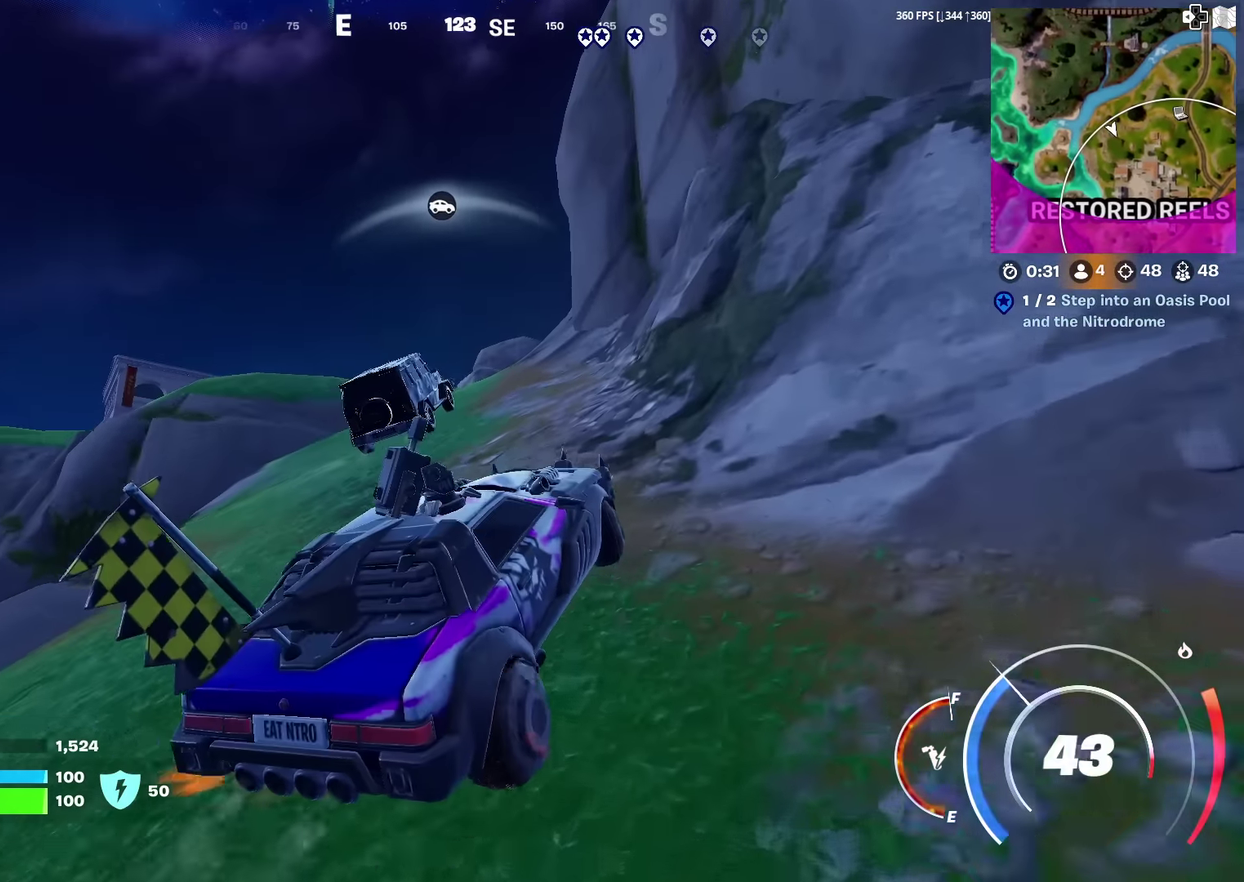
Gameplay with a controller (PlayStation layout); each line is a JSON object with the inputs held at the frame after it (dt_ms = milliseconds from this image to that frame). "events" lists button and stick changes between this image and that frame as [ms after this image, input, new state], when the widget could be followed in between. Not read: L1 TOUCHPAD.
{"dt_ms": 500, "buttons": ["CIRCLE"], "left_stick": "up-left", "right_stick": "center", "events": [[150, "CIRCLE", "down"]]}
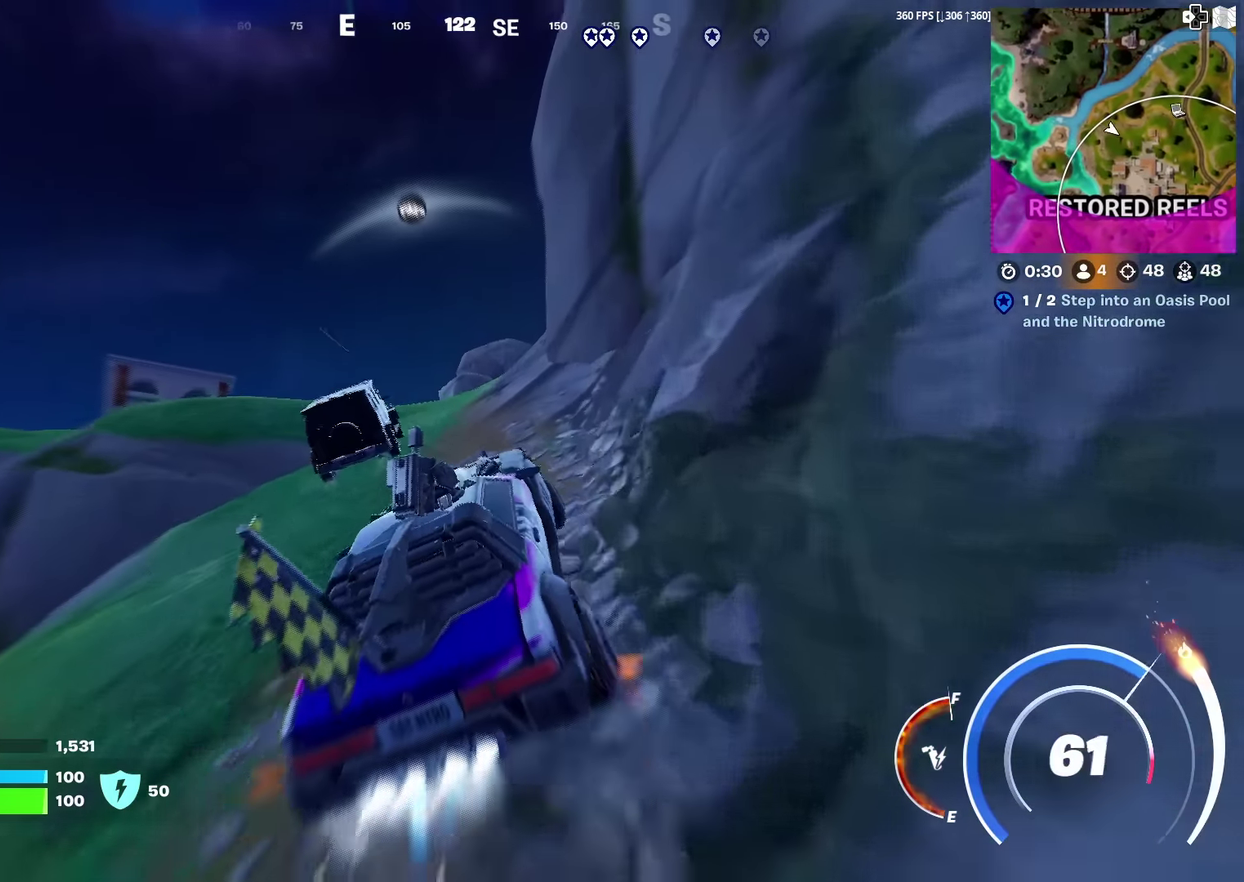
{"dt_ms": 601, "buttons": ["CIRCLE"], "left_stick": "left", "right_stick": "center", "events": [[434, "left_stick", "left"]]}
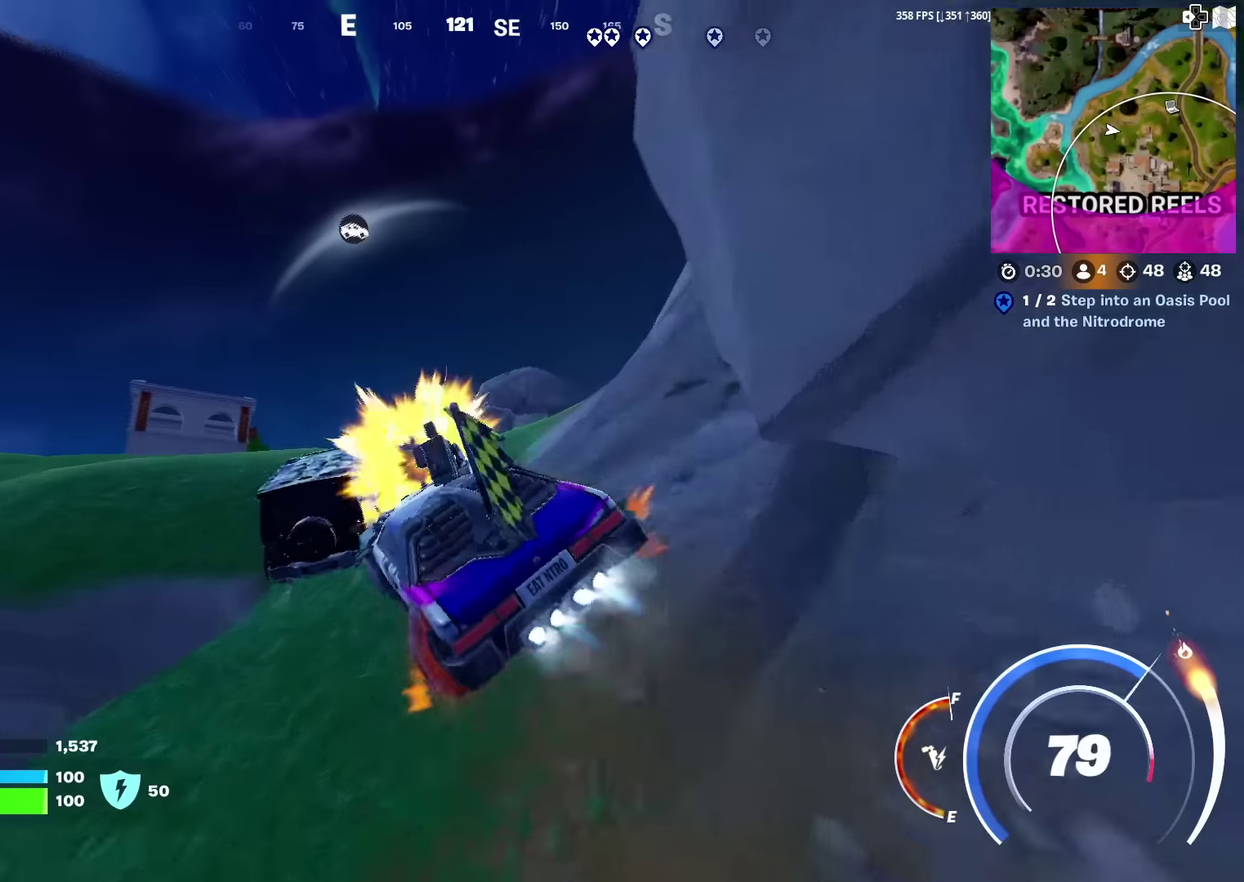
{"dt_ms": 400, "buttons": [], "left_stick": "down", "right_stick": "center", "events": [[133, "CIRCLE", "up"], [167, "left_stick", "down-right"], [250, "left_stick", "down"]]}
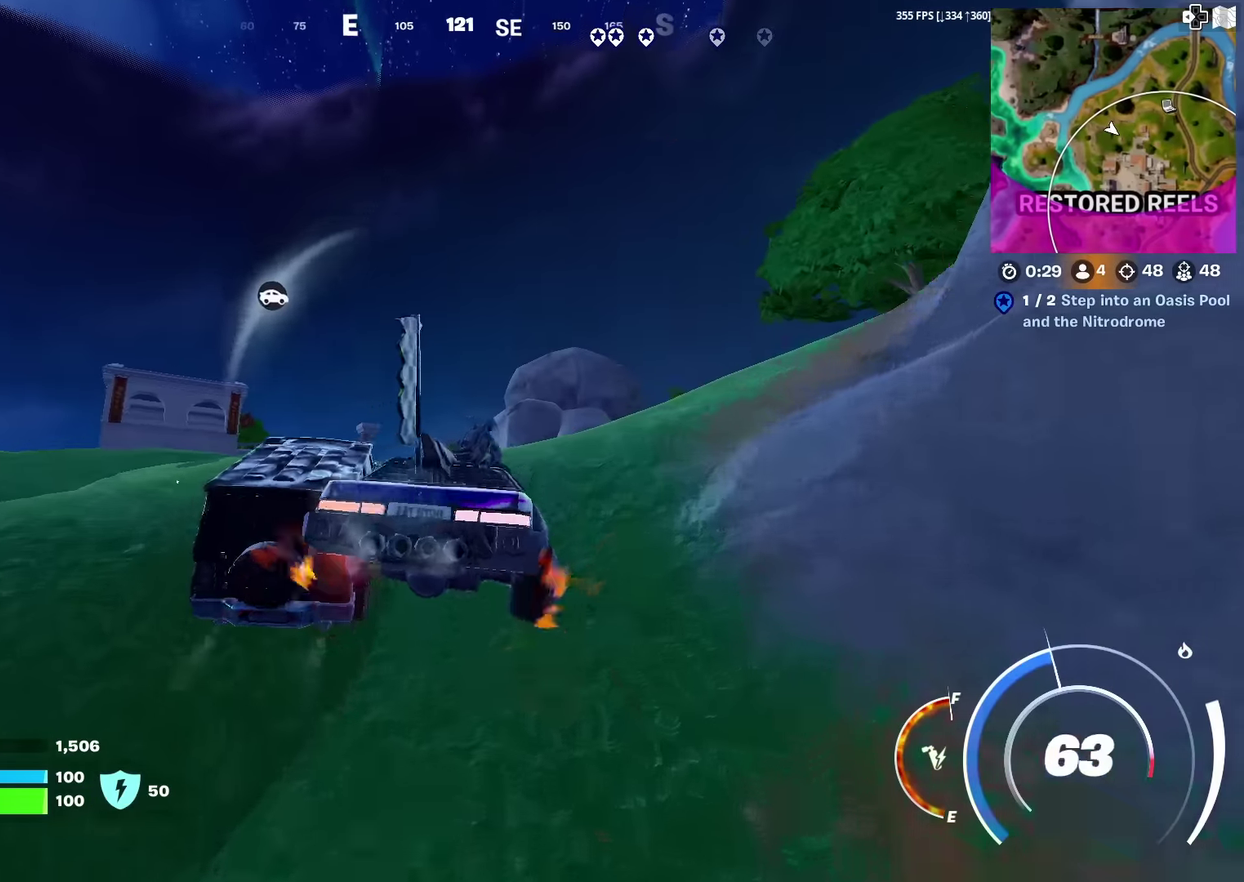
{"dt_ms": 601, "buttons": ["SQUARE"], "left_stick": "left", "right_stick": "center", "events": [[267, "SQUARE", "down"], [334, "left_stick", "down-left"], [501, "left_stick", "left"]]}
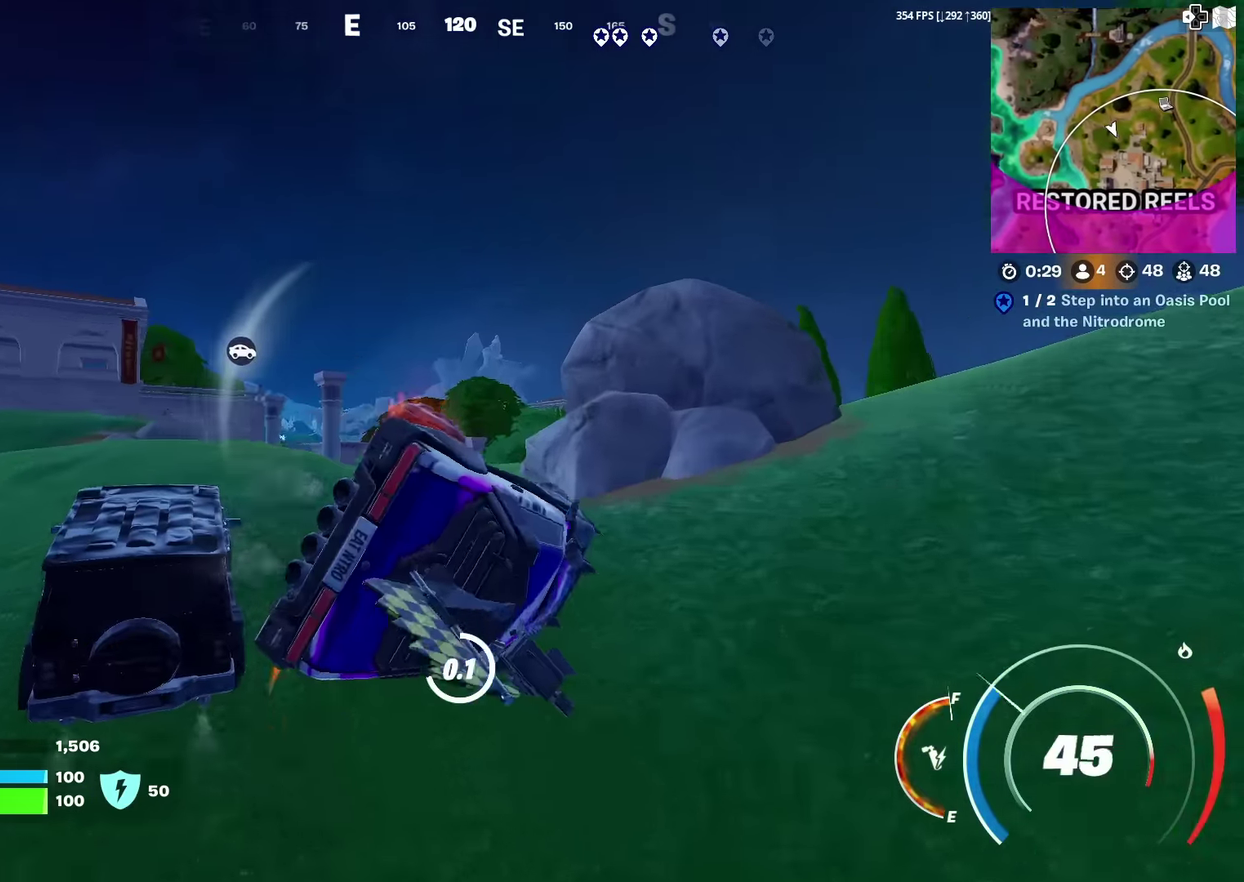
{"dt_ms": 400, "buttons": [], "left_stick": "up-left", "right_stick": "center", "events": [[167, "right_stick", "left"], [233, "left_stick", "up-left"], [300, "right_stick", "center"], [334, "SQUARE", "up"]]}
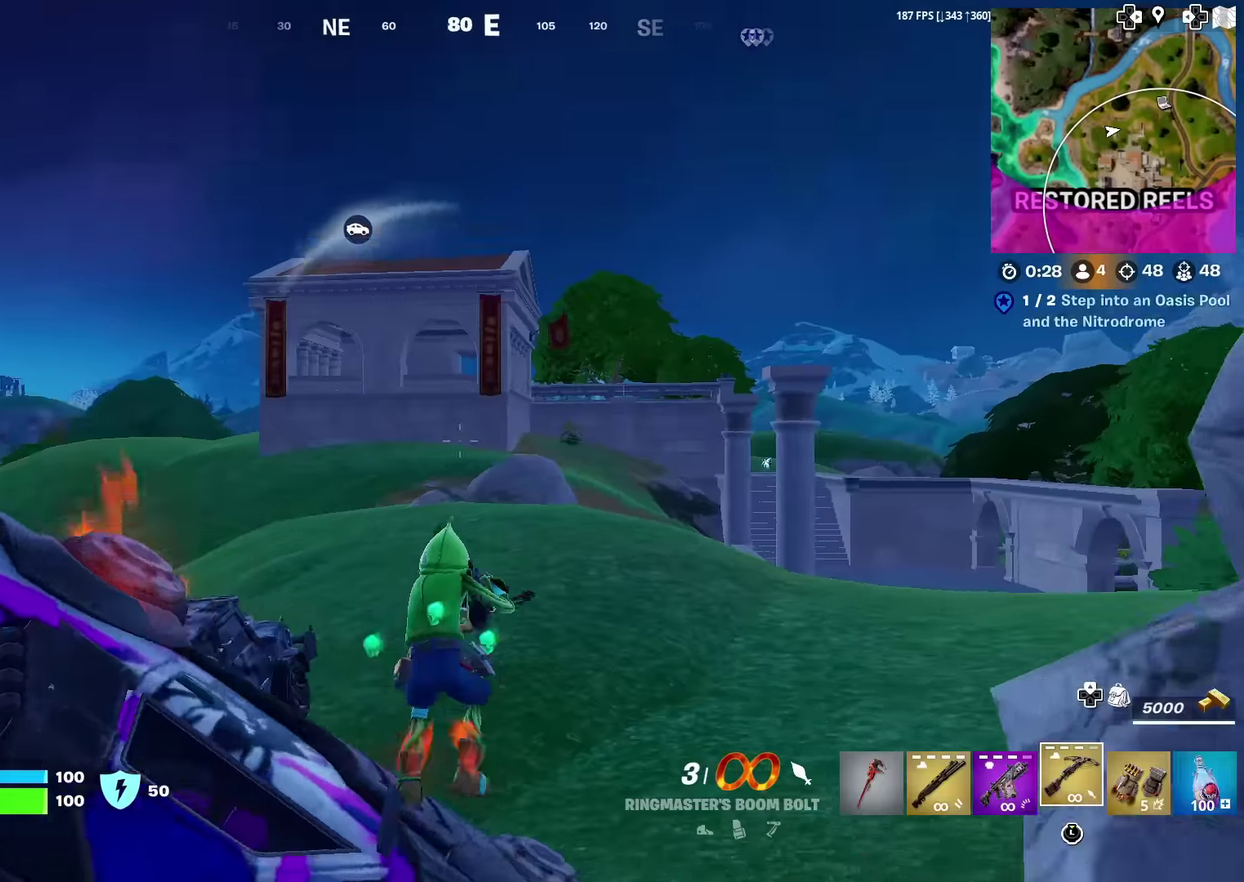
{"dt_ms": 501, "buttons": [], "left_stick": "right", "right_stick": "up", "events": [[50, "right_stick", "down-left"], [84, "left_stick", "up"], [117, "right_stick", "left"], [200, "left_stick", "up-right"], [200, "right_stick", "down-left"], [267, "right_stick", "center"], [401, "right_stick", "up"], [434, "left_stick", "right"]]}
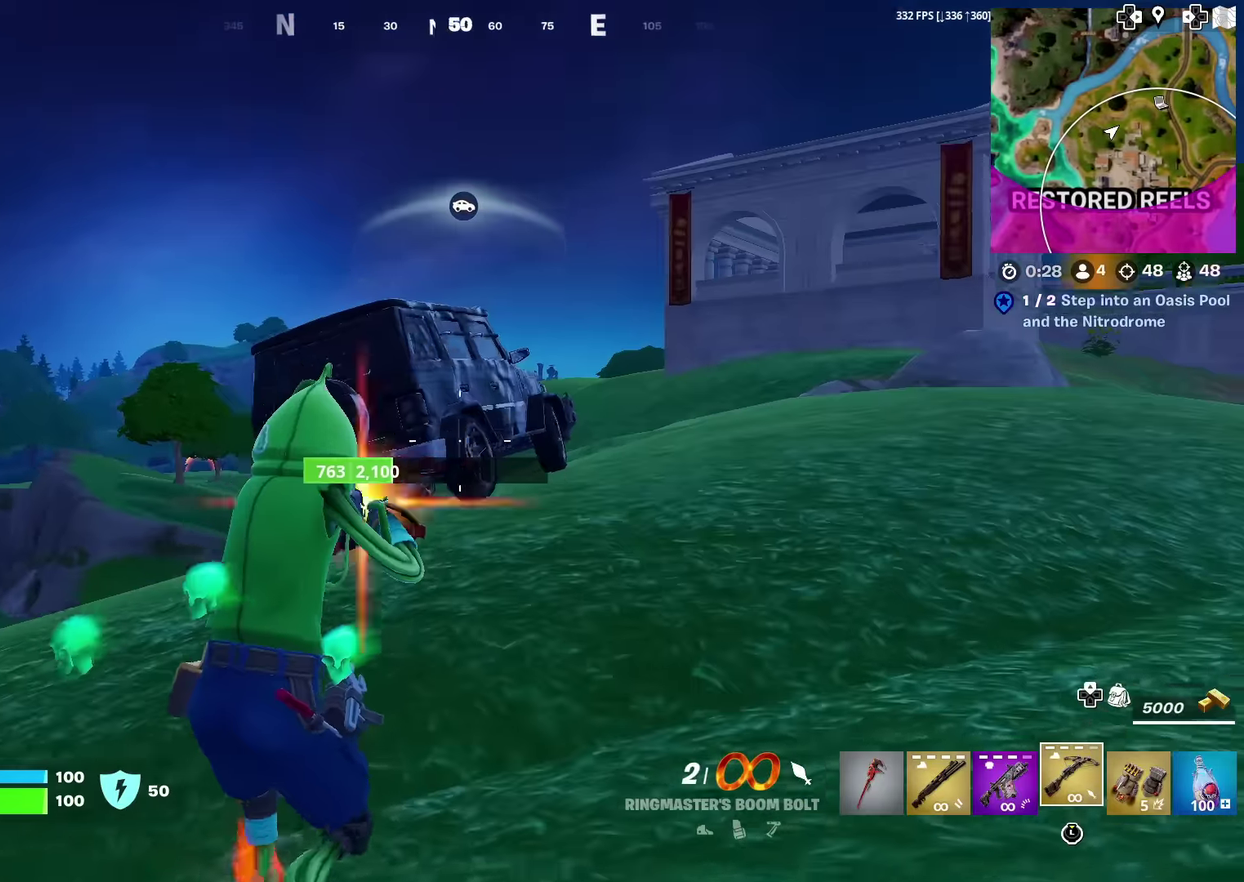
{"dt_ms": 500, "buttons": [], "left_stick": "up", "right_stick": "center", "events": [[16, "R2", "down"], [16, "right_stick", "center"], [83, "left_stick", "down-right"], [117, "R2", "up"], [267, "left_stick", "up"], [300, "right_stick", "down-left"], [350, "right_stick", "center"]]}
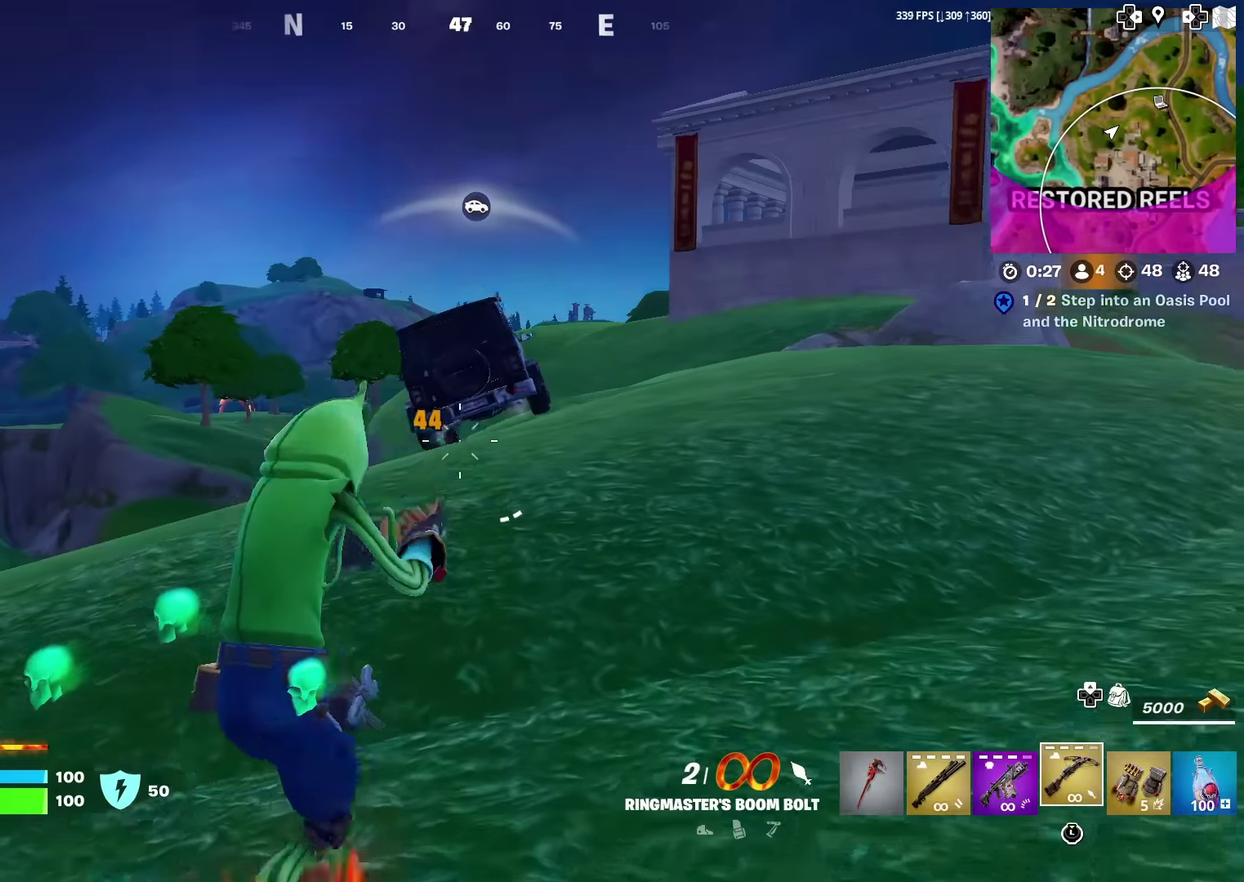
{"dt_ms": 501, "buttons": [], "left_stick": "center", "right_stick": "center", "events": [[250, "left_stick", "up-left"], [317, "CROSS", "down"], [351, "left_stick", "center"], [384, "CROSS", "up"]]}
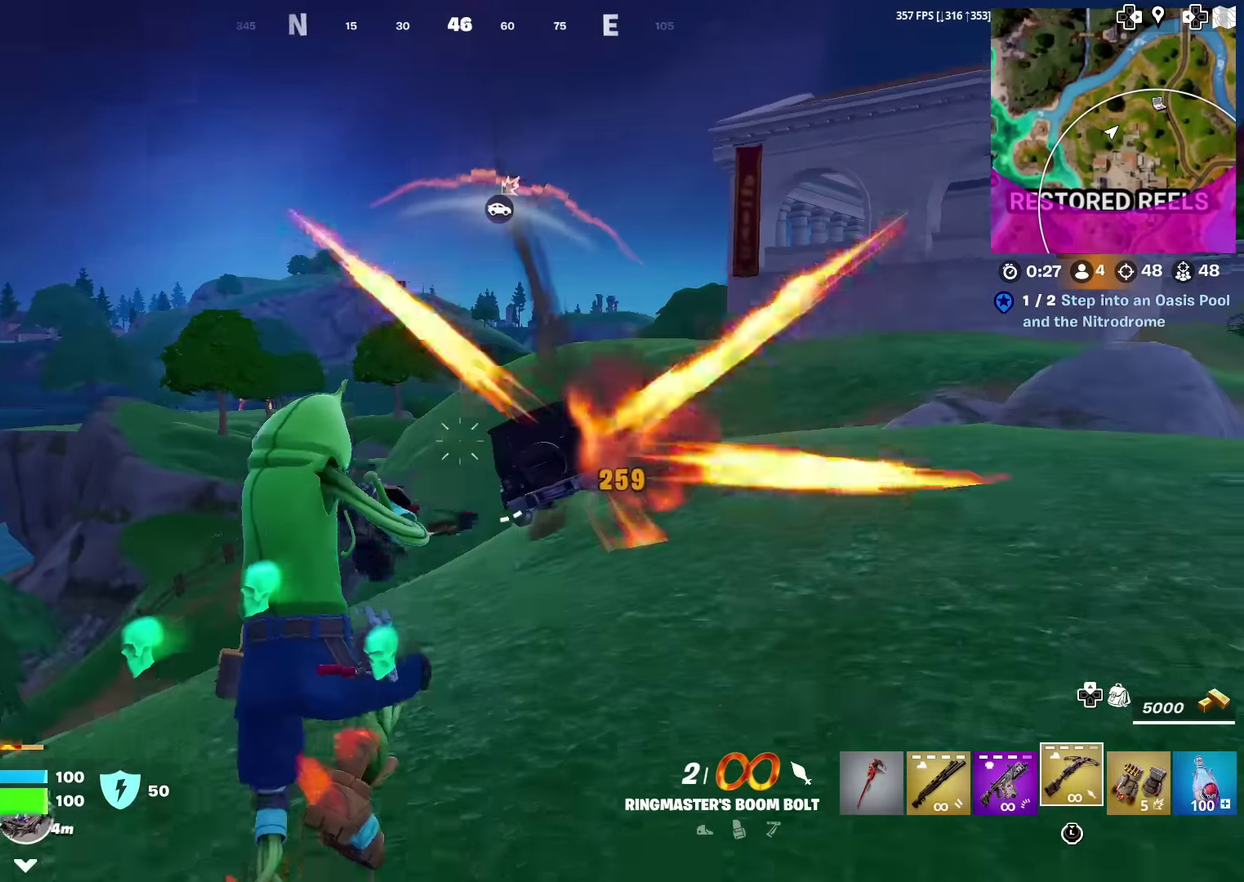
{"dt_ms": 500, "buttons": ["R2"], "left_stick": "up-right", "right_stick": "center", "events": [[33, "left_stick", "right"], [66, "right_stick", "right"], [183, "right_stick", "center"], [217, "left_stick", "up-right"], [300, "left_stick", "up"], [434, "R2", "down"], [467, "left_stick", "up-right"]]}
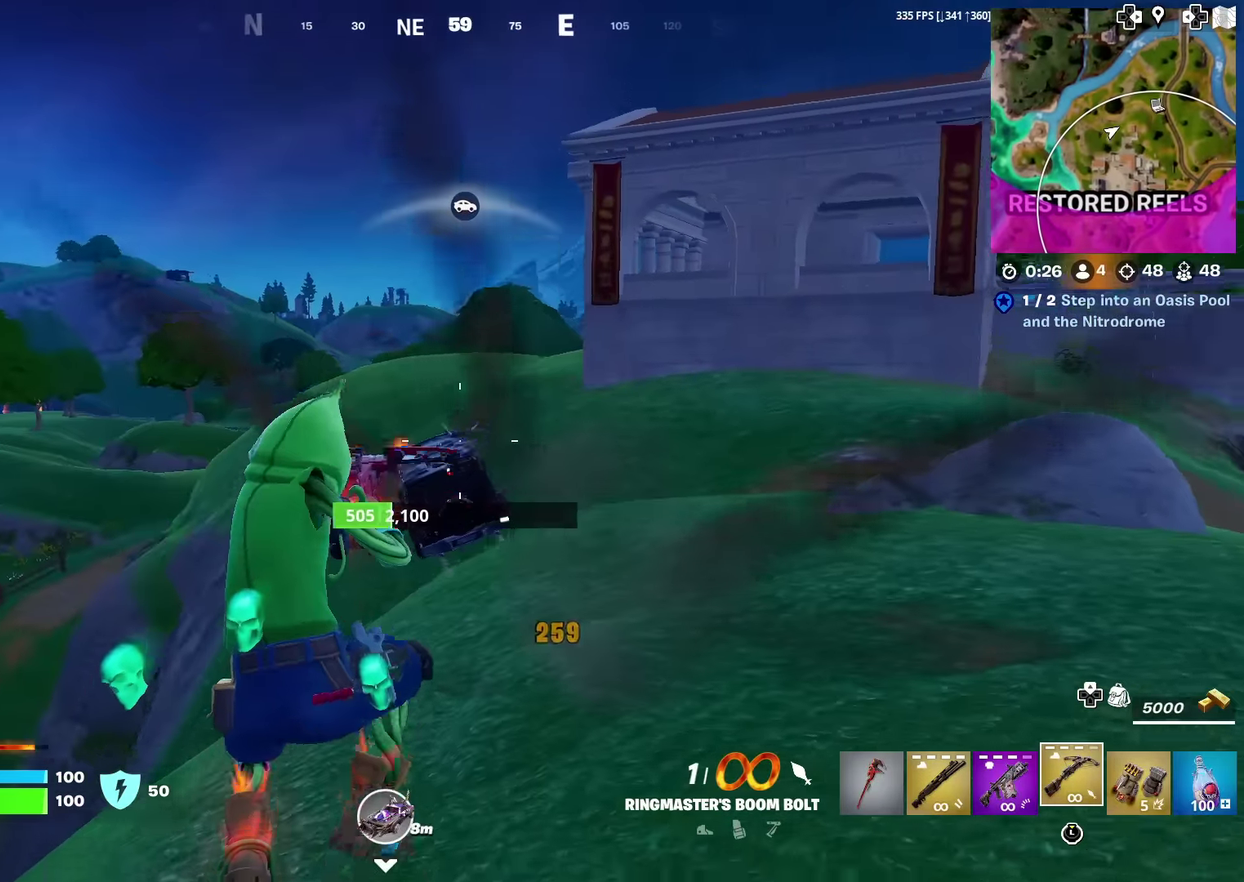
{"dt_ms": 401, "buttons": [], "left_stick": "down-right", "right_stick": "center", "events": [[34, "R2", "up"], [100, "R2", "down"], [134, "left_stick", "right"], [200, "R2", "up"], [334, "left_stick", "down-right"]]}
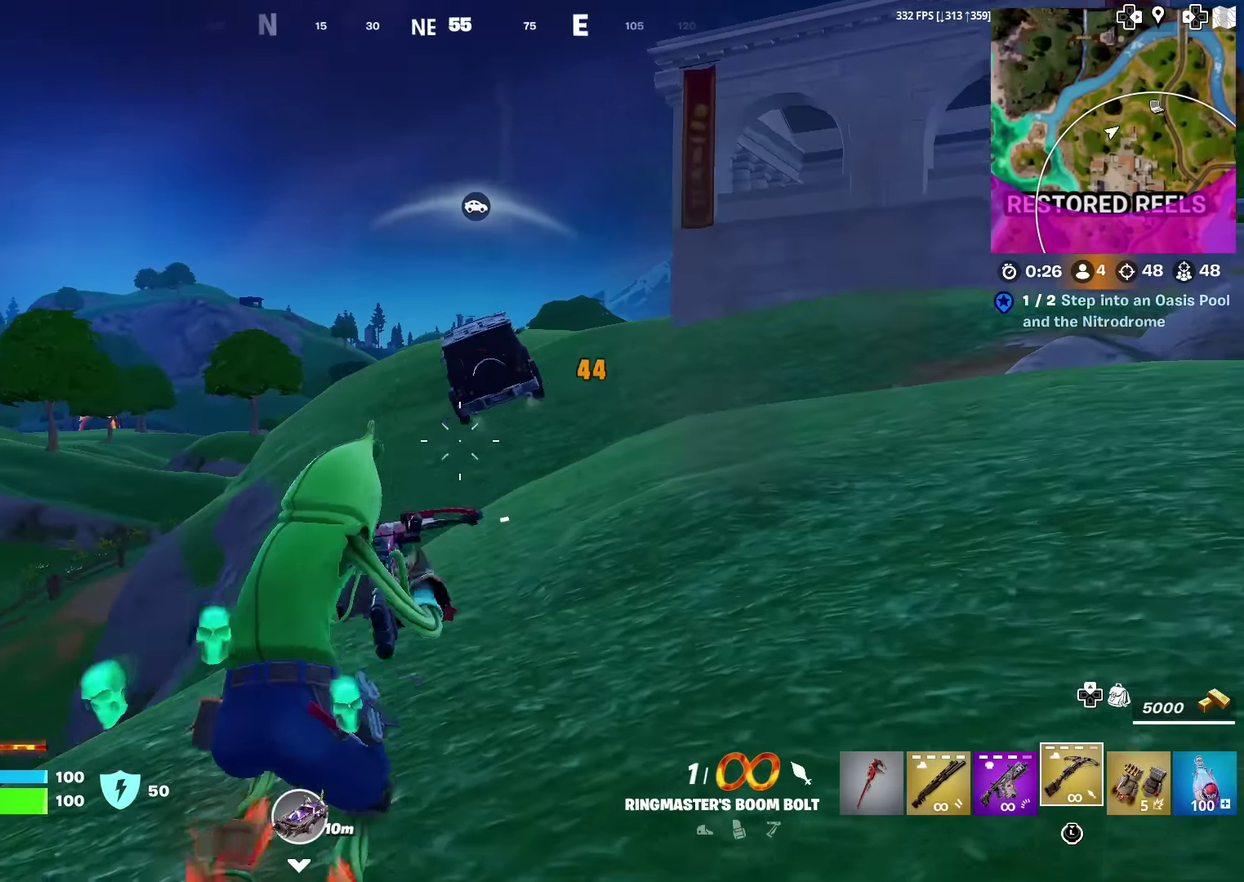
{"dt_ms": 600, "buttons": [], "left_stick": "up-right", "right_stick": "center", "events": [[66, "left_stick", "right"], [283, "R2", "down"], [300, "right_stick", "up"], [350, "left_stick", "down-right"], [367, "R2", "up"], [383, "right_stick", "center"], [517, "left_stick", "right"], [567, "left_stick", "up-right"]]}
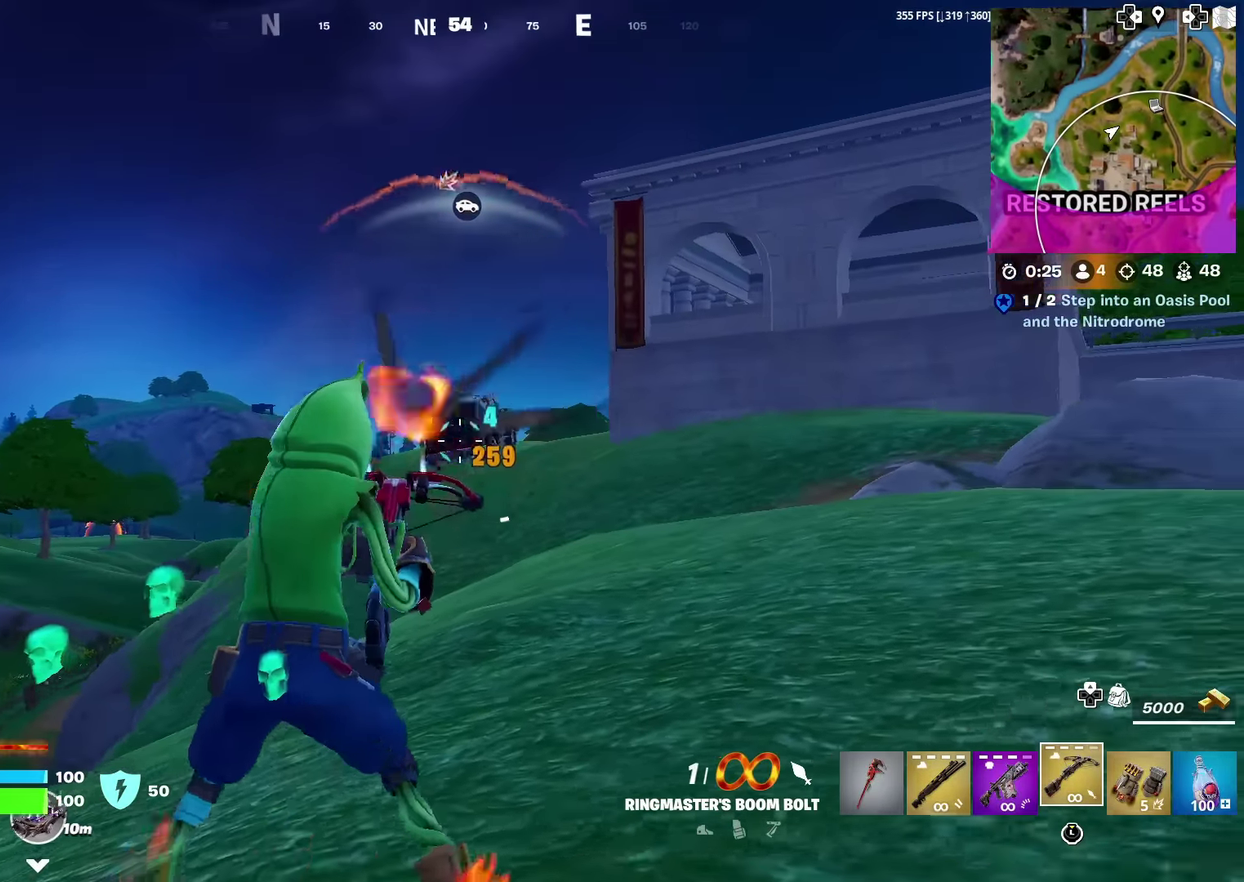
{"dt_ms": 501, "buttons": [], "left_stick": "right", "right_stick": "center", "events": [[167, "R2", "down"], [234, "left_stick", "up"], [267, "R2", "up"], [351, "R2", "down"], [417, "left_stick", "up-right"], [451, "R2", "up"], [467, "left_stick", "right"]]}
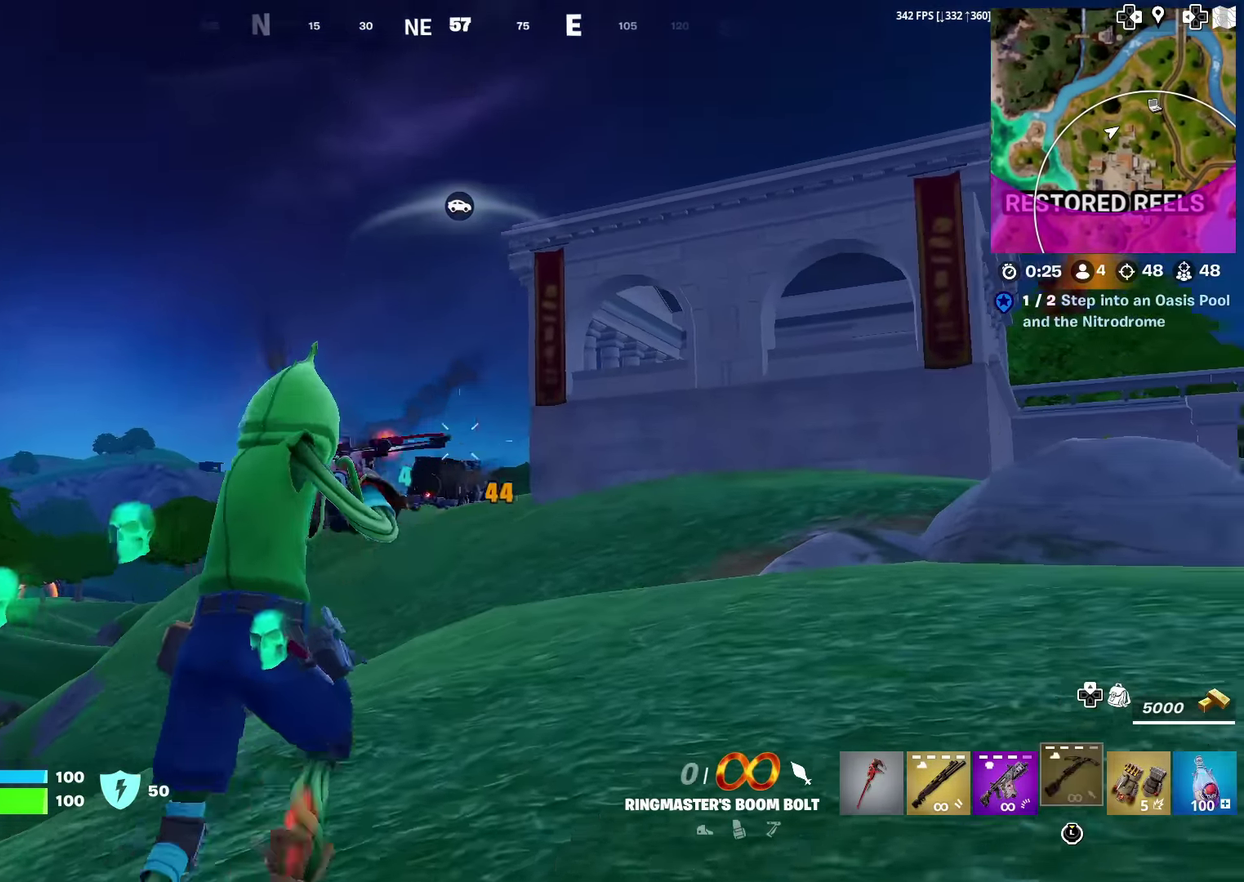
{"dt_ms": 500, "buttons": [], "left_stick": "left", "right_stick": "left", "events": [[33, "R2", "down"], [66, "left_stick", "down-right"], [117, "R2", "up"], [183, "left_stick", "down"], [267, "right_stick", "down-left"], [300, "left_stick", "down-left"], [317, "right_stick", "left"], [400, "left_stick", "left"]]}
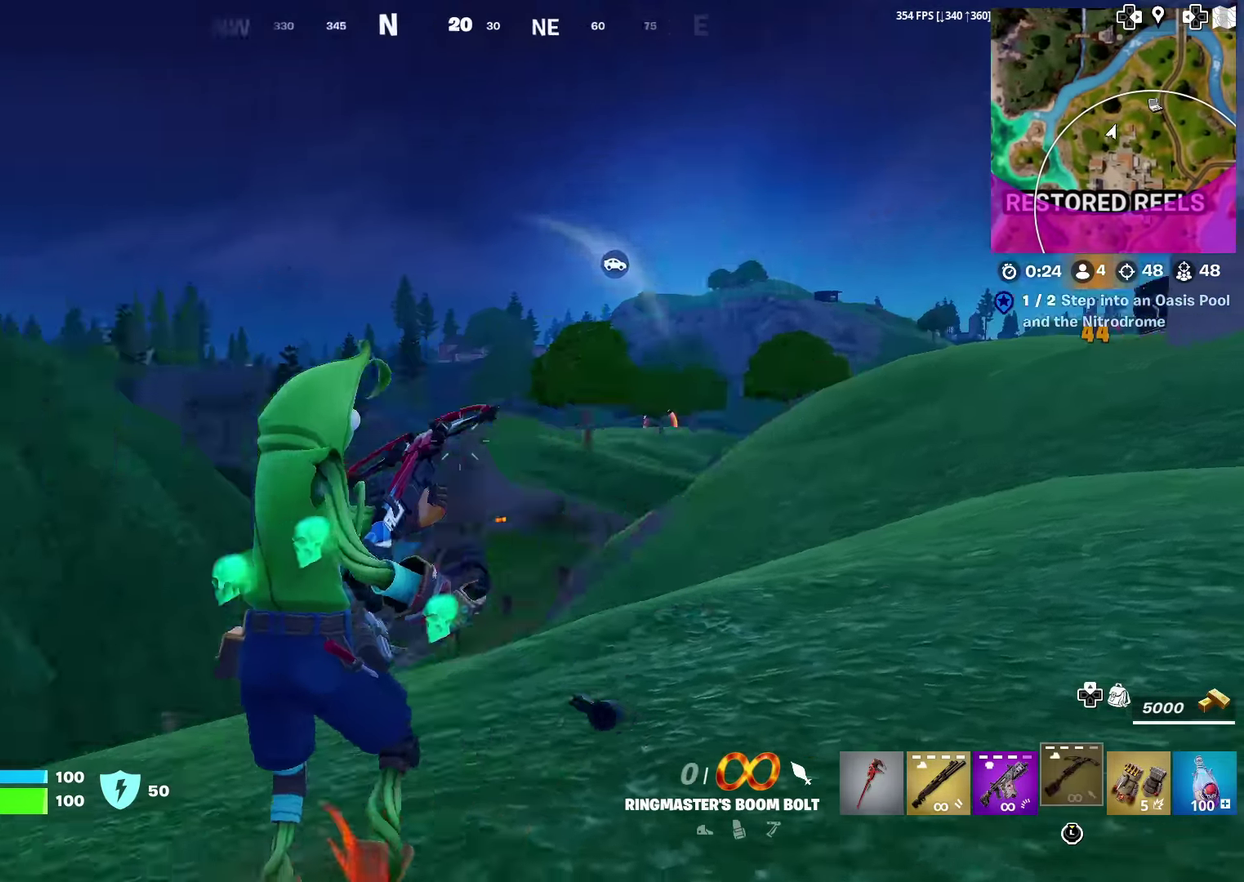
{"dt_ms": 401, "buttons": [], "left_stick": "up-left", "right_stick": "left", "events": [[100, "left_stick", "up-left"], [234, "CROSS", "down"], [234, "right_stick", "center"], [317, "CROSS", "up"], [401, "right_stick", "left"]]}
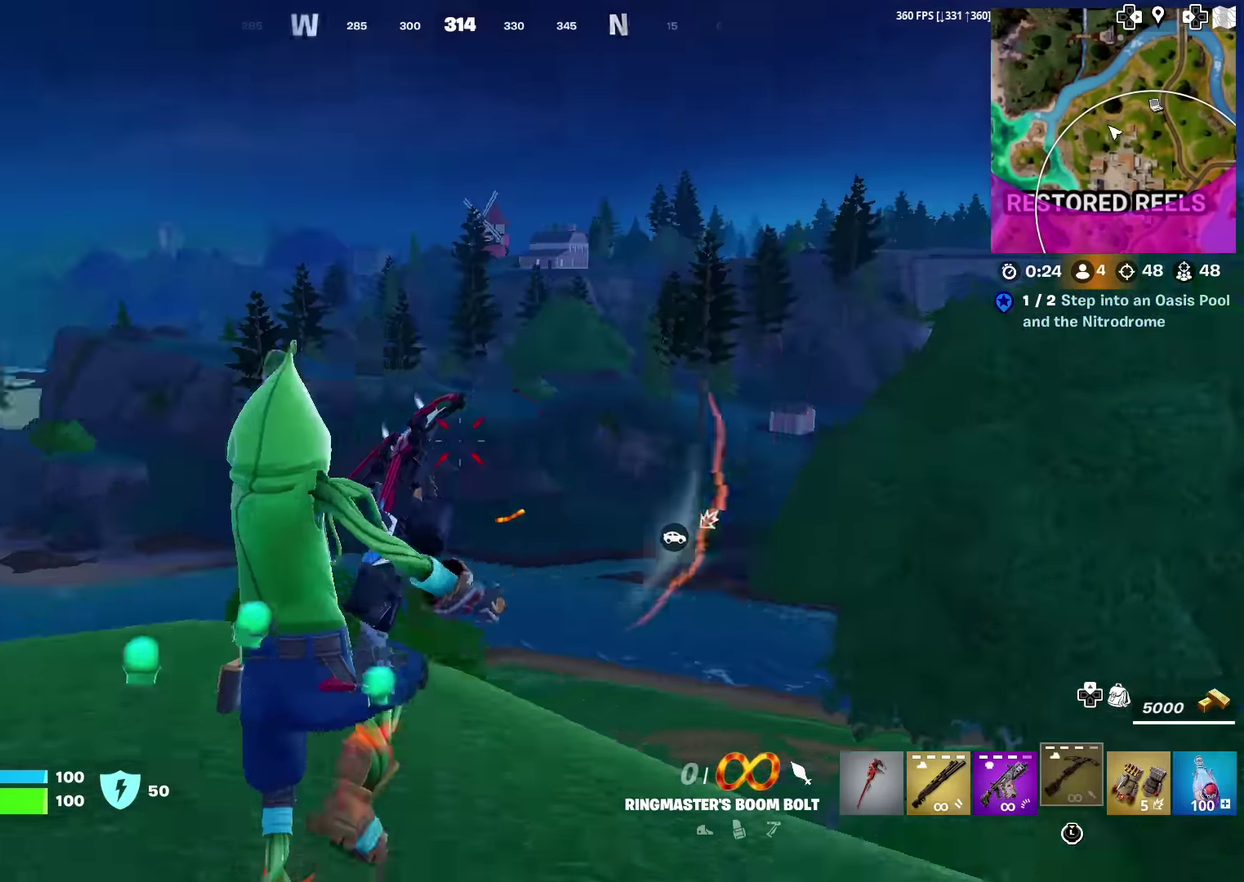
{"dt_ms": 600, "buttons": [], "left_stick": "up", "right_stick": "center", "events": [[50, "left_stick", "up"], [166, "right_stick", "center"], [300, "right_stick", "left"], [383, "right_stick", "center"]]}
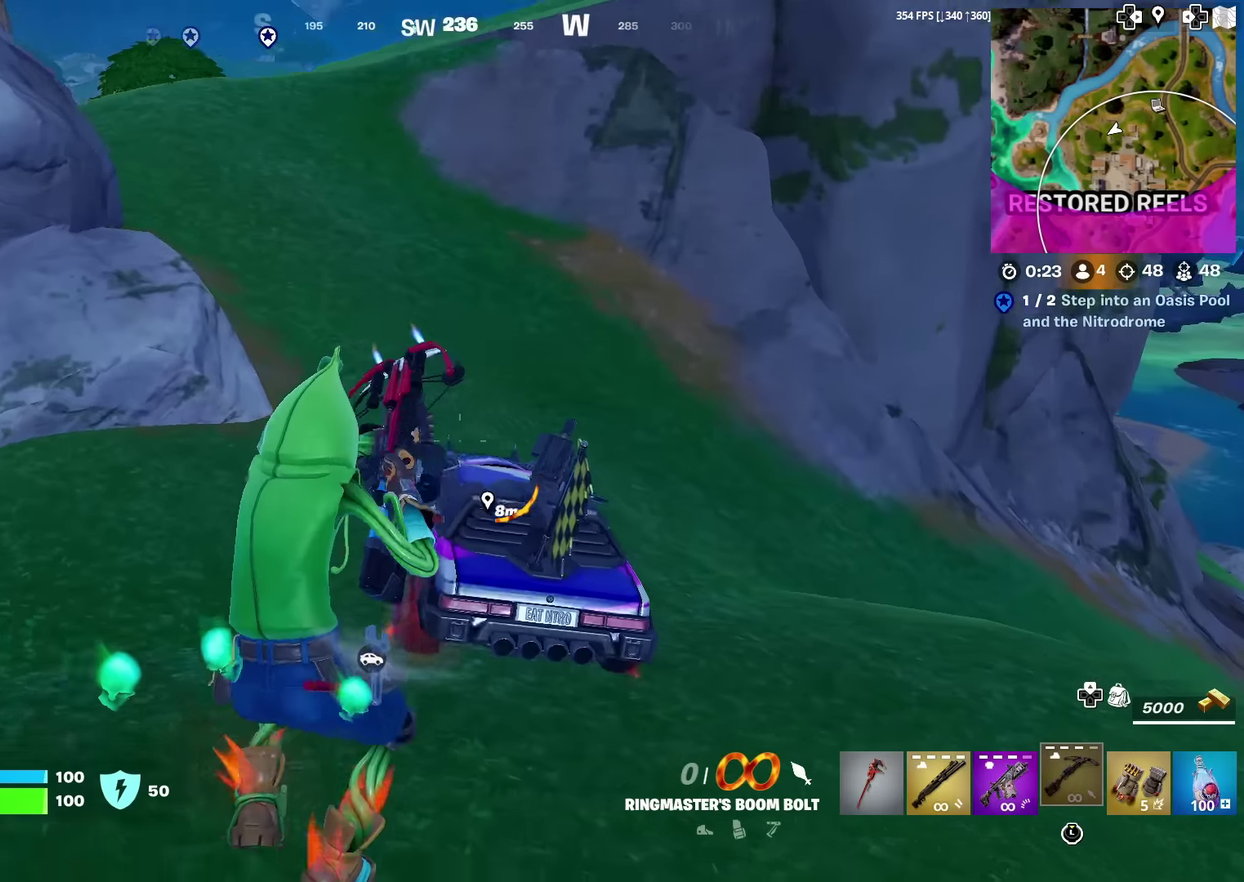
{"dt_ms": 301, "buttons": [], "left_stick": "up", "right_stick": "center", "events": [[150, "right_stick", "up-left"], [217, "right_stick", "center"]]}
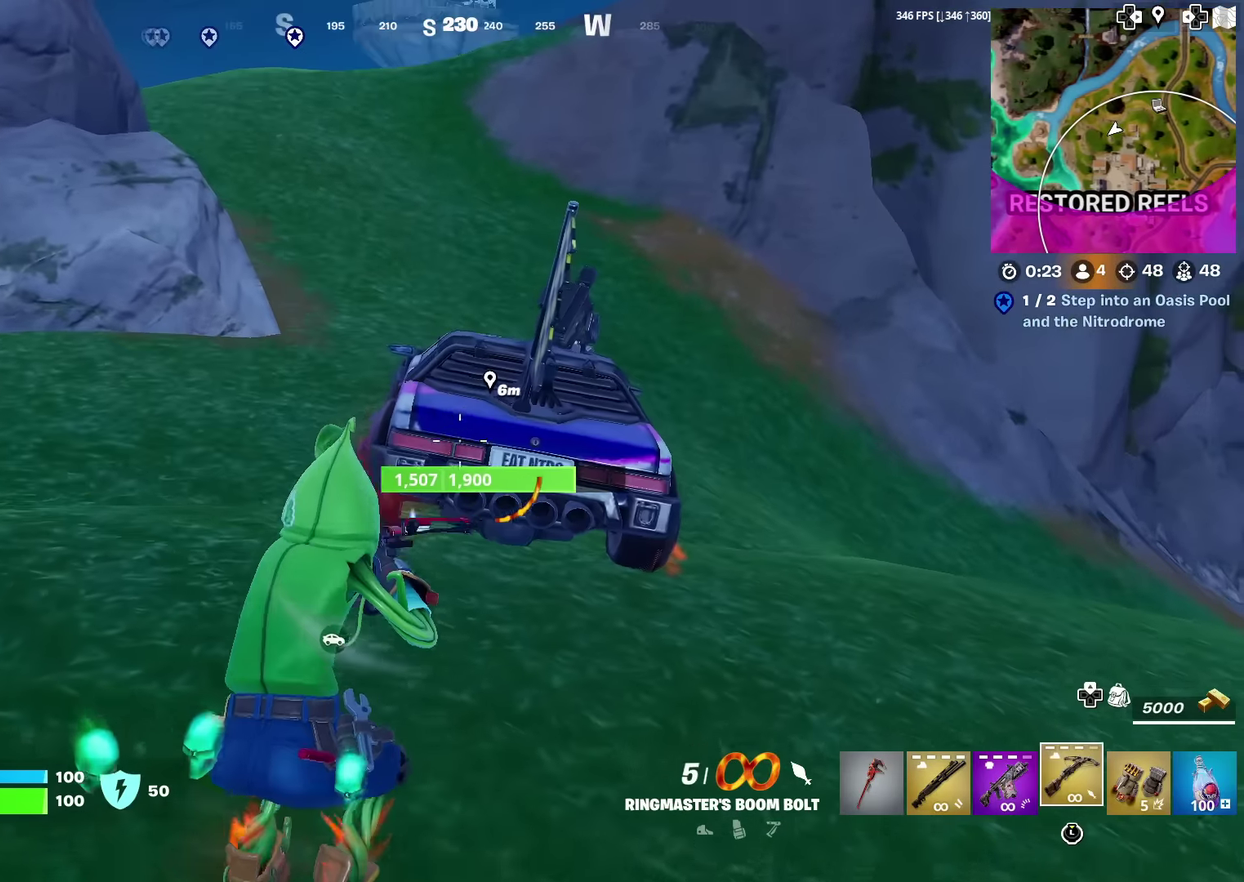
{"dt_ms": 700, "buttons": [], "left_stick": "down", "right_stick": "left", "events": [[300, "left_stick", "up-right"], [333, "SQUARE", "down"], [383, "left_stick", "down-right"], [383, "right_stick", "left"], [433, "left_stick", "down"], [467, "SQUARE", "up"]]}
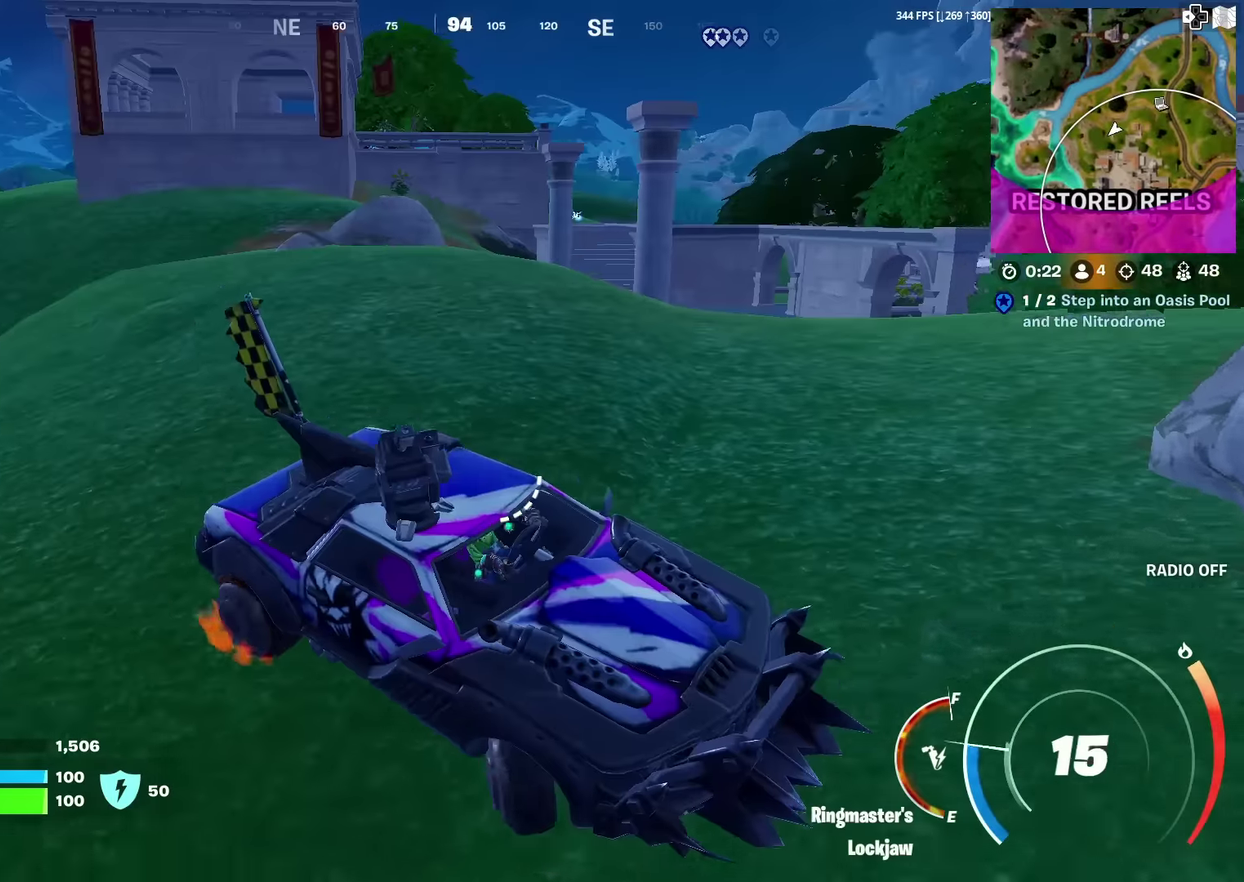
{"dt_ms": 301, "buttons": [], "left_stick": "down-right", "right_stick": "center", "events": [[34, "right_stick", "center"], [284, "left_stick", "down-right"]]}
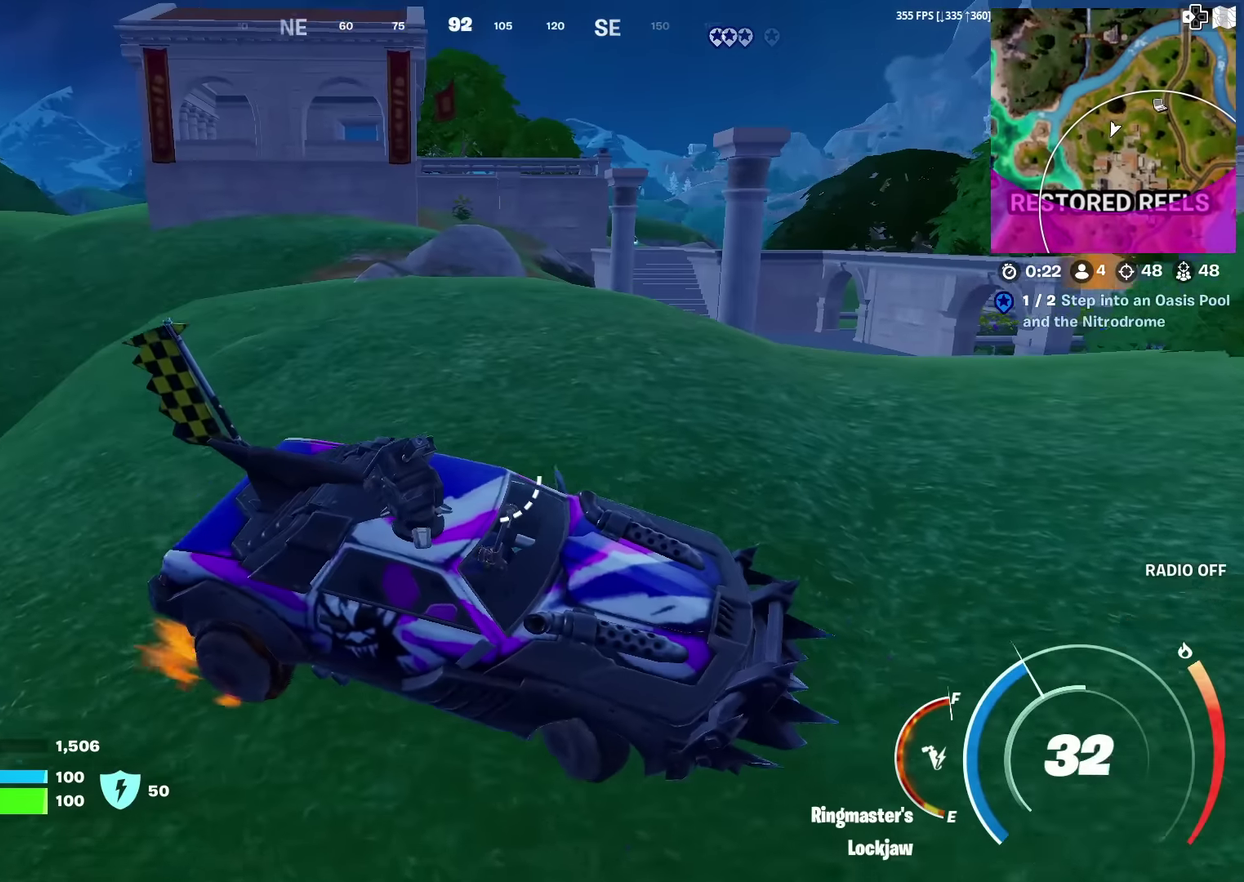
{"dt_ms": 884, "buttons": [], "left_stick": "up-left", "right_stick": "center", "events": [[133, "left_stick", "right"], [183, "left_stick", "up-right"], [266, "left_stick", "up"], [383, "left_stick", "up-left"]]}
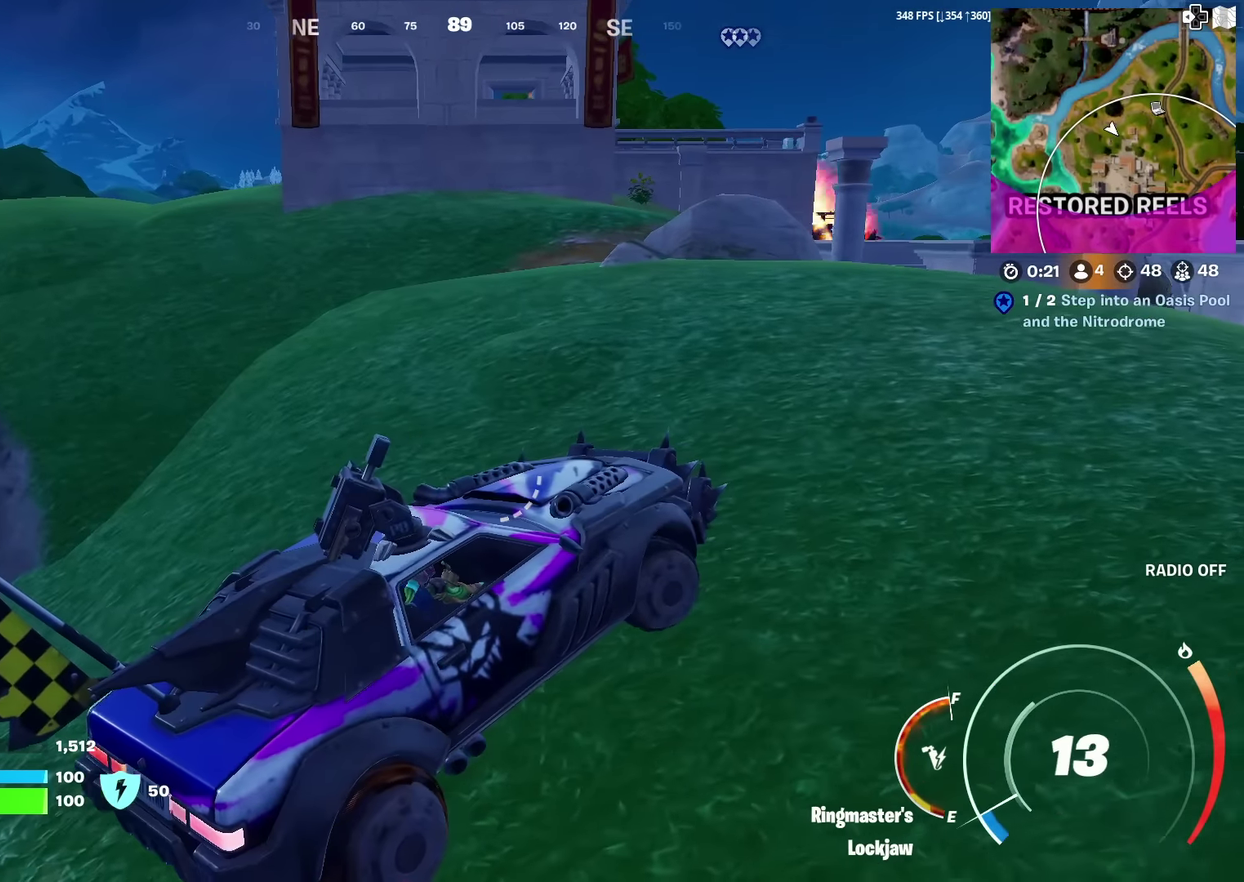
{"dt_ms": 300, "buttons": [], "left_stick": "up-left", "right_stick": "center", "events": []}
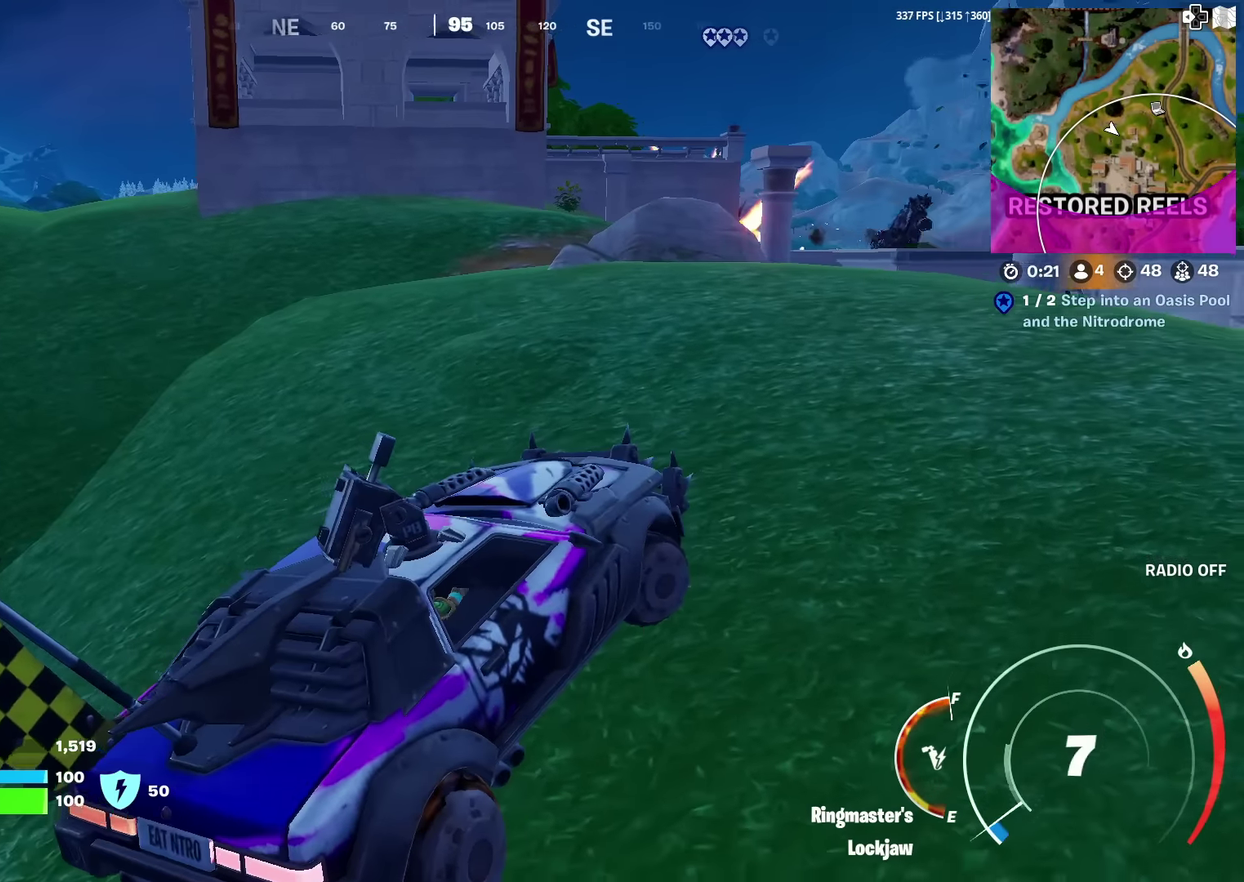
{"dt_ms": 501, "buttons": [], "left_stick": "up-left", "right_stick": "center", "events": []}
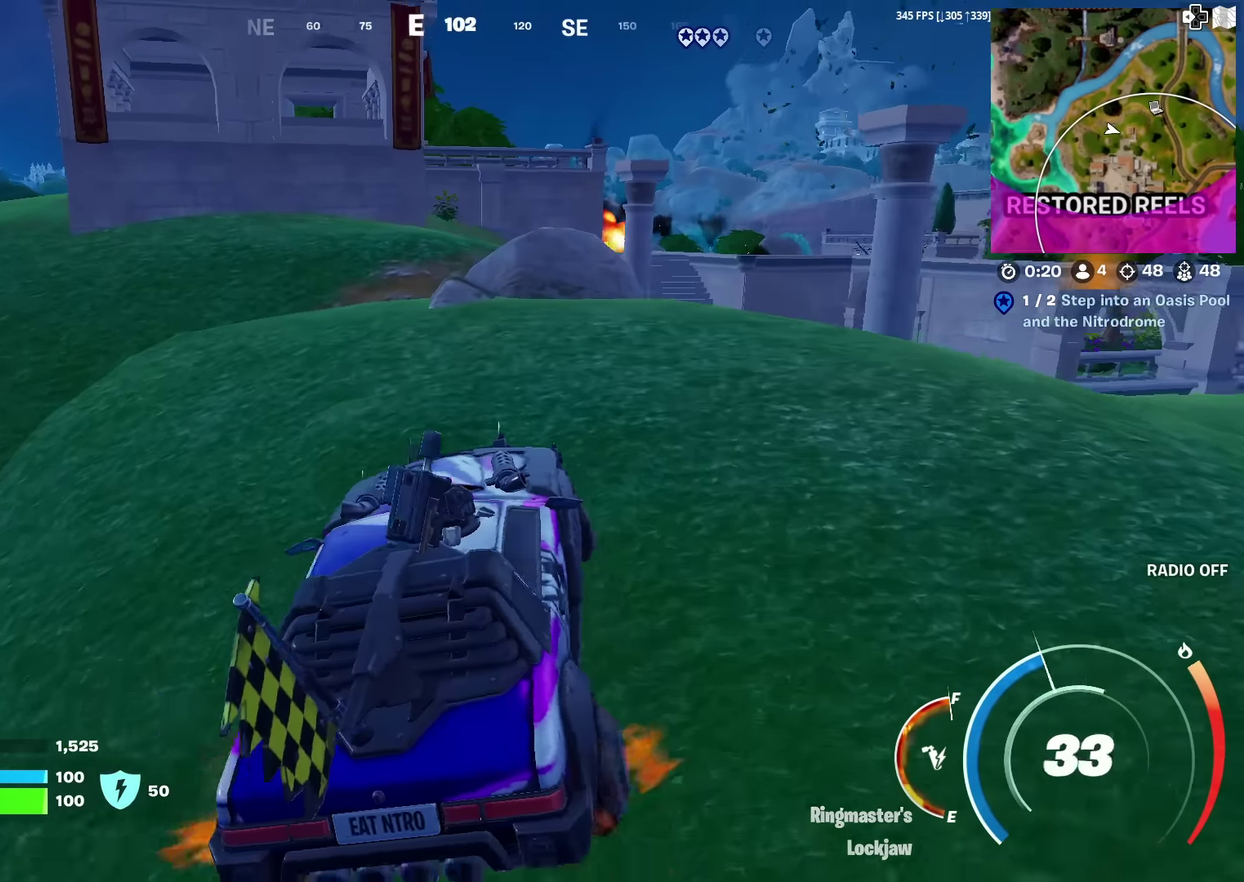
{"dt_ms": 500, "buttons": [], "left_stick": "left", "right_stick": "center", "events": [[100, "left_stick", "left"]]}
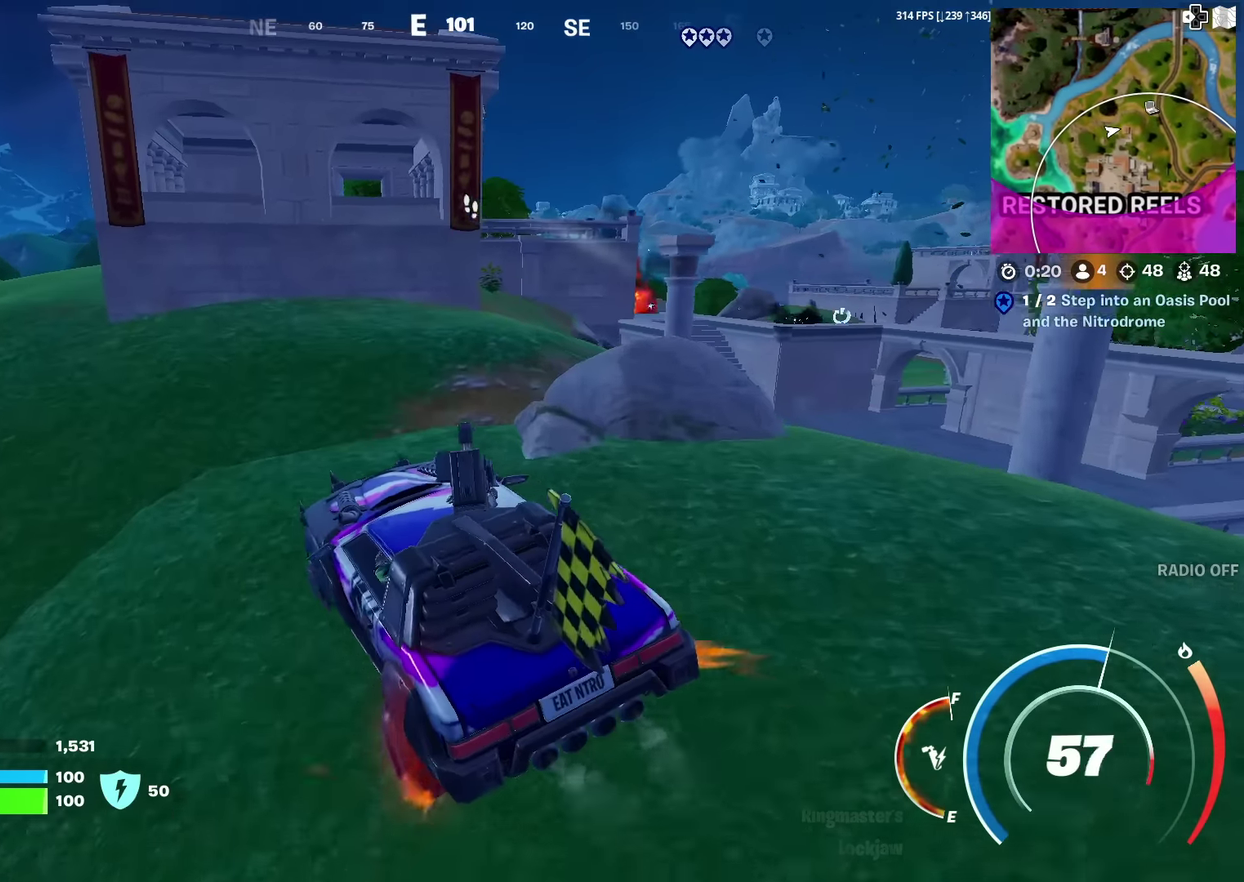
{"dt_ms": 300, "buttons": [], "left_stick": "left", "right_stick": "center", "events": [[100, "left_stick", "up-left"], [184, "right_stick", "left"], [234, "right_stick", "center"], [284, "left_stick", "left"]]}
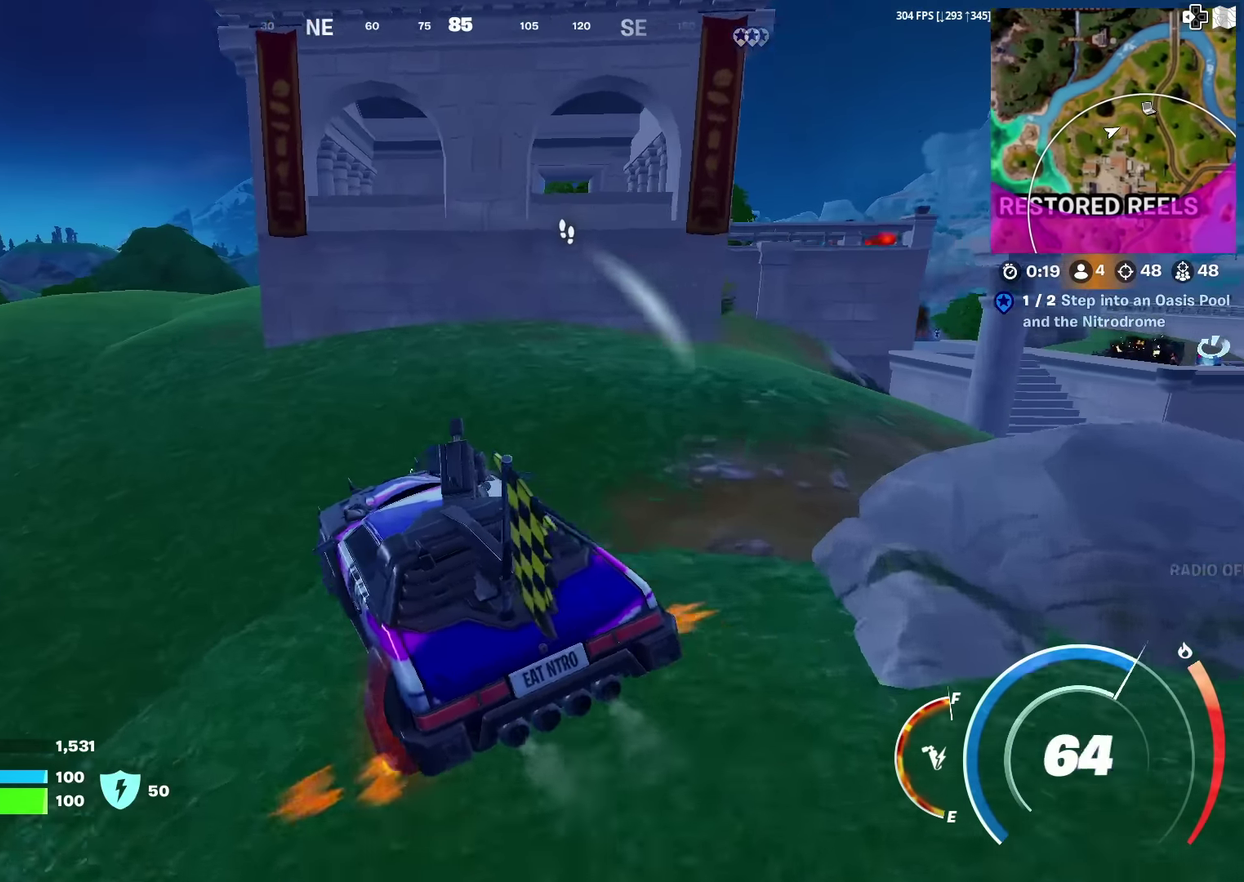
{"dt_ms": 701, "buttons": [], "left_stick": "right", "right_stick": "center", "events": [[267, "left_stick", "up-left"], [401, "left_stick", "up"], [484, "left_stick", "up-right"], [551, "left_stick", "right"]]}
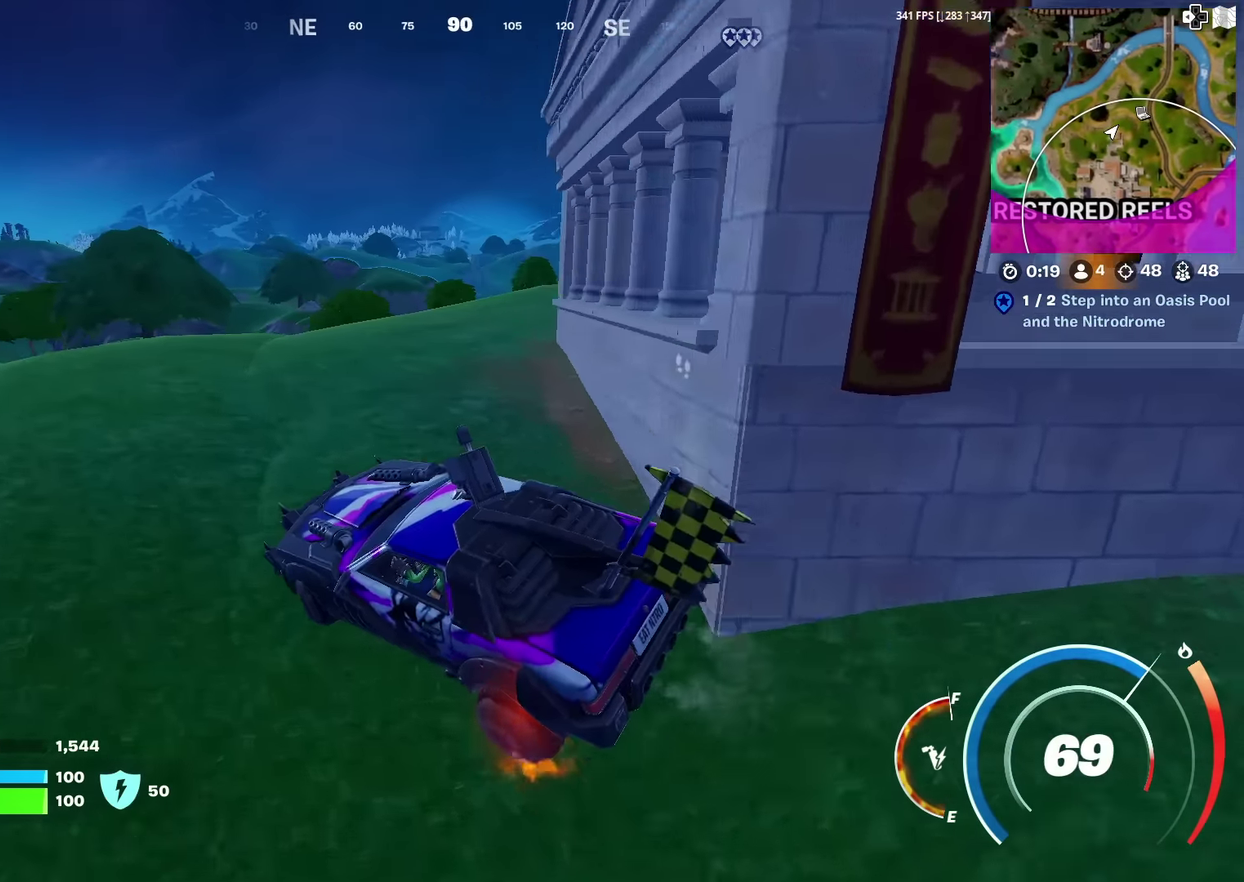
{"dt_ms": 300, "buttons": [], "left_stick": "down-right", "right_stick": "center", "events": [[83, "right_stick", "right"], [167, "right_stick", "center"], [284, "left_stick", "down-right"]]}
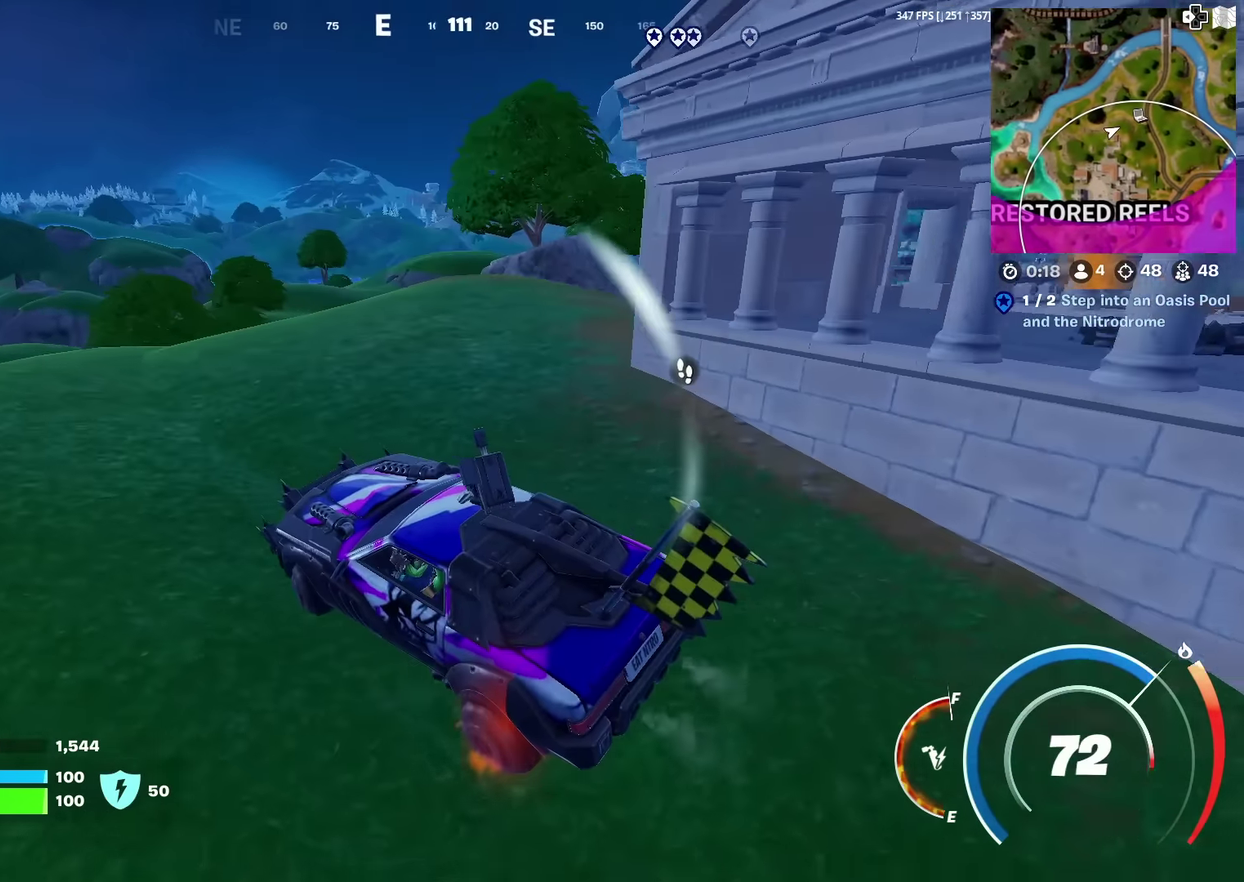
{"dt_ms": 701, "buttons": [], "left_stick": "right", "right_stick": "center", "events": [[34, "right_stick", "right"], [117, "left_stick", "right"], [134, "right_stick", "center"], [284, "right_stick", "right"], [384, "right_stick", "center"]]}
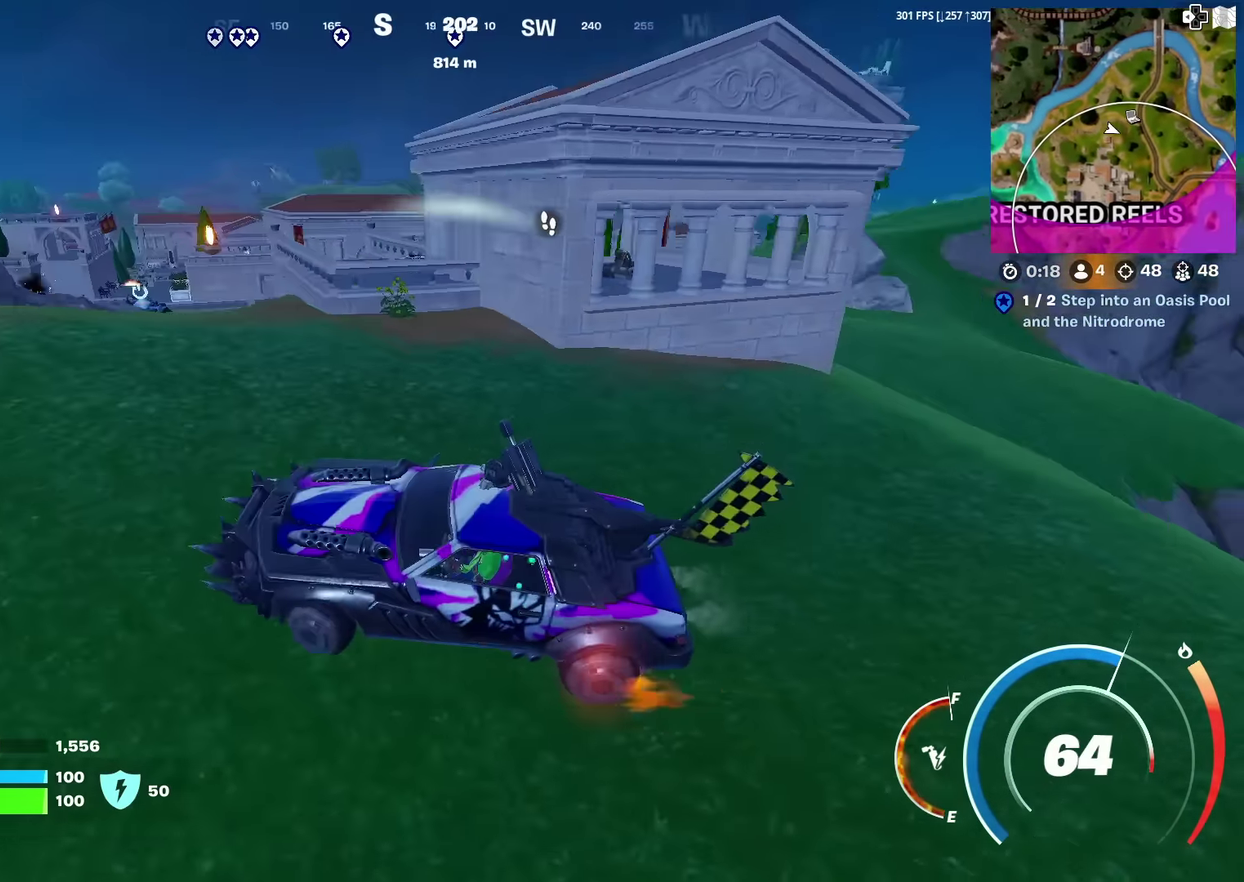
{"dt_ms": 300, "buttons": [], "left_stick": "down-right", "right_stick": "center", "events": [[184, "left_stick", "down-right"]]}
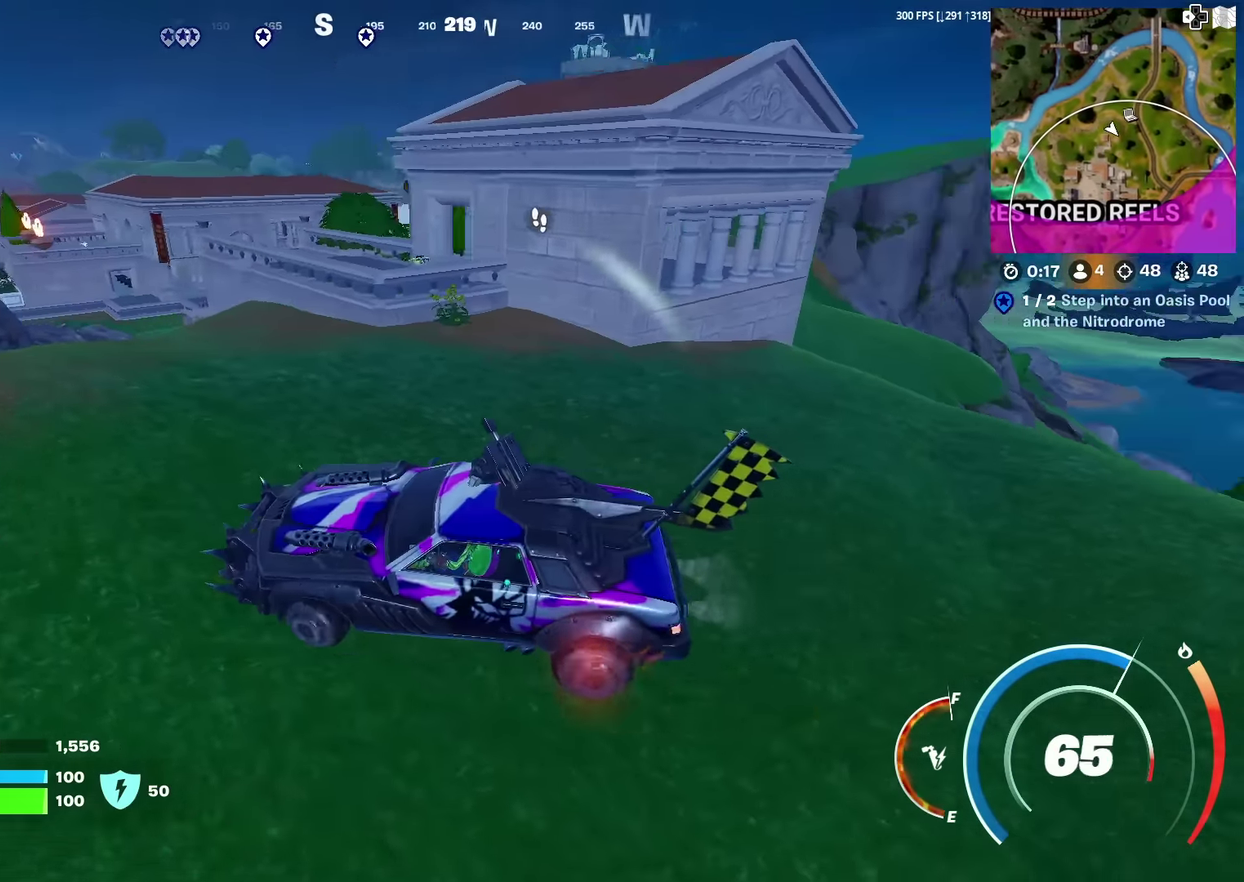
{"dt_ms": 902, "buttons": ["SQUARE"], "left_stick": "center", "right_stick": "center", "events": [[67, "right_stick", "right"], [151, "right_stick", "center"], [451, "SQUARE", "down"], [618, "left_stick", "down"], [802, "left_stick", "center"]]}